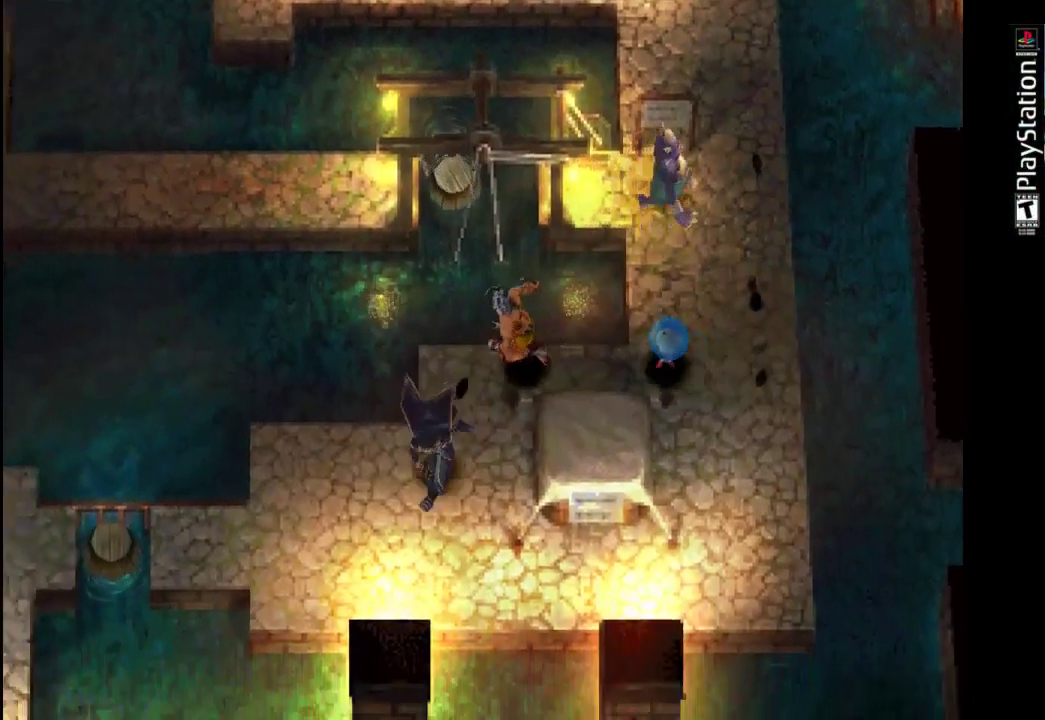
Gameplay with a controller (PlayStation layout); each line is a JSON object with the inputs held at the frame after it. "events" lists button and stick changes between this image and that frame as [ms after this image, input, new state], when the widget could be followed in between. Not read: L3 R3.
{"buttons": [], "left_stick": "down", "right_stick": "center", "events": [[133, "left_stick", "down"]]}
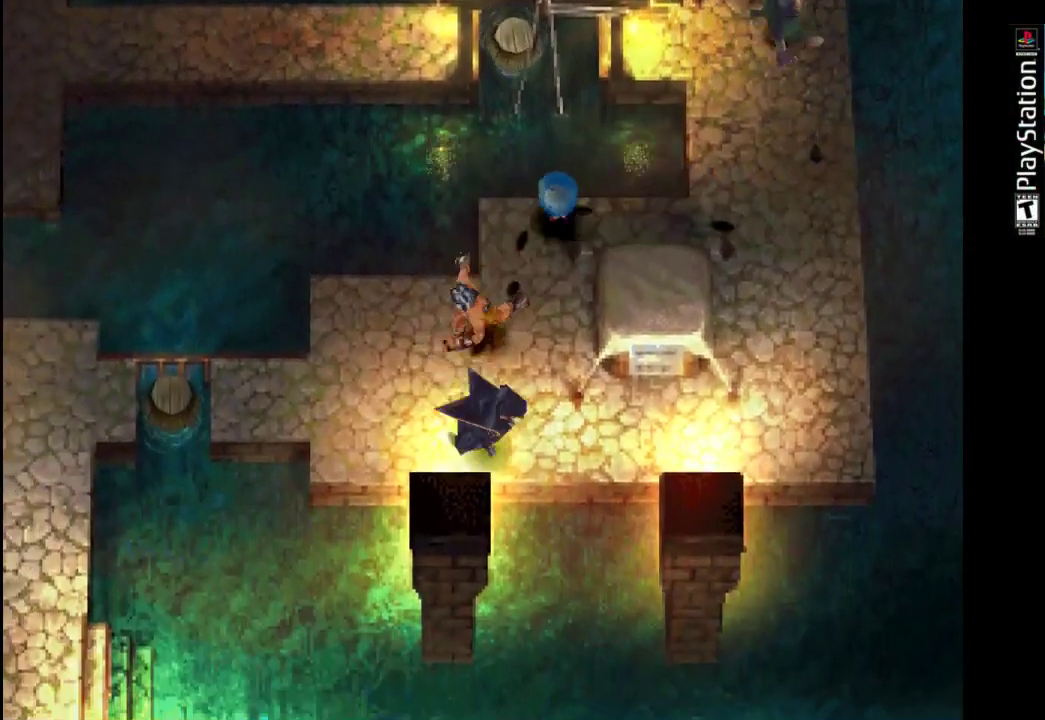
{"buttons": [], "left_stick": "up-left", "right_stick": "center", "events": [[33, "left_stick", "down-left"], [200, "left_stick", "left"], [433, "left_stick", "up-left"]]}
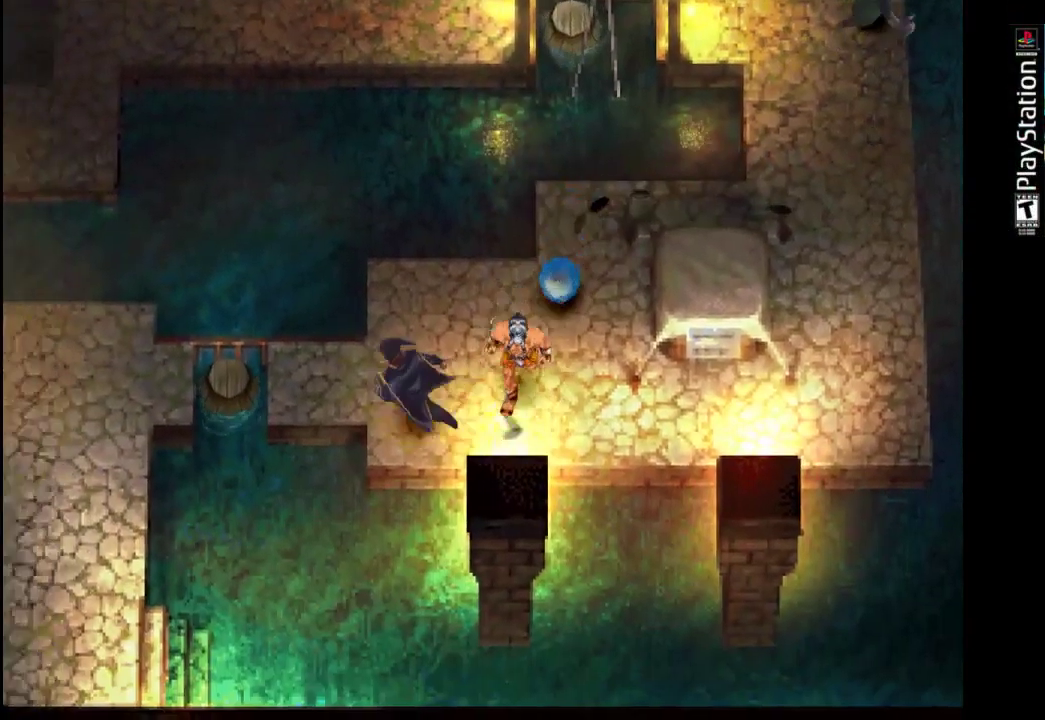
{"buttons": [], "left_stick": "up", "right_stick": "center", "events": [[100, "left_stick", "left"], [500, "left_stick", "up"]]}
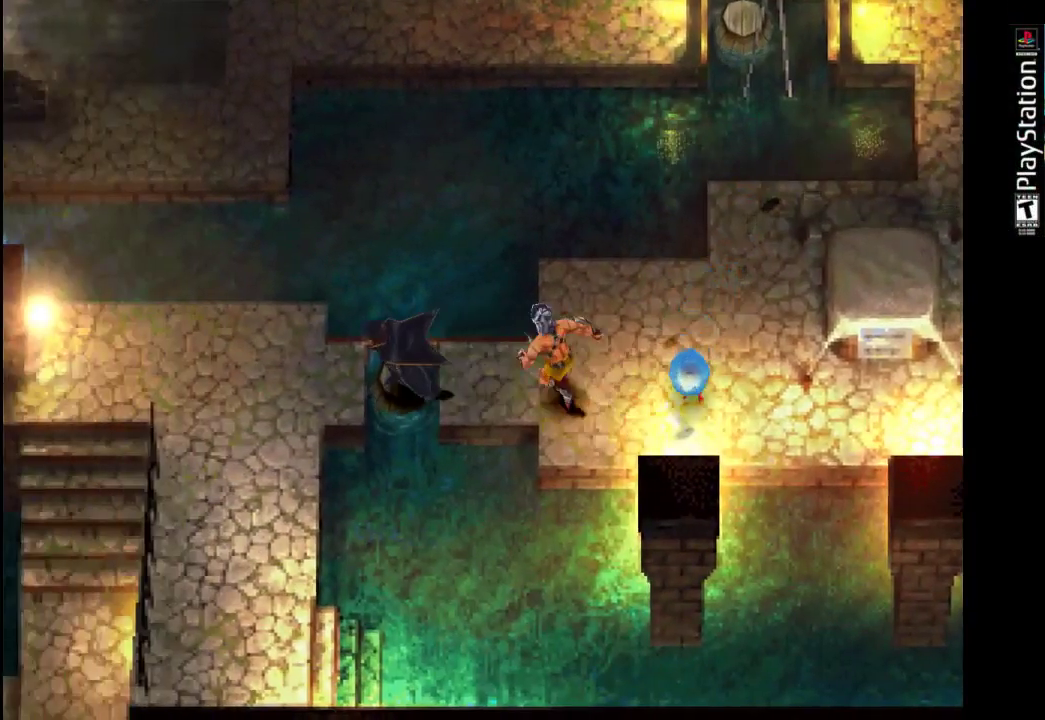
{"buttons": [], "left_stick": "left", "right_stick": "center", "events": [[133, "left_stick", "down-right"], [300, "left_stick", "right"], [433, "left_stick", "down"], [500, "left_stick", "left"]]}
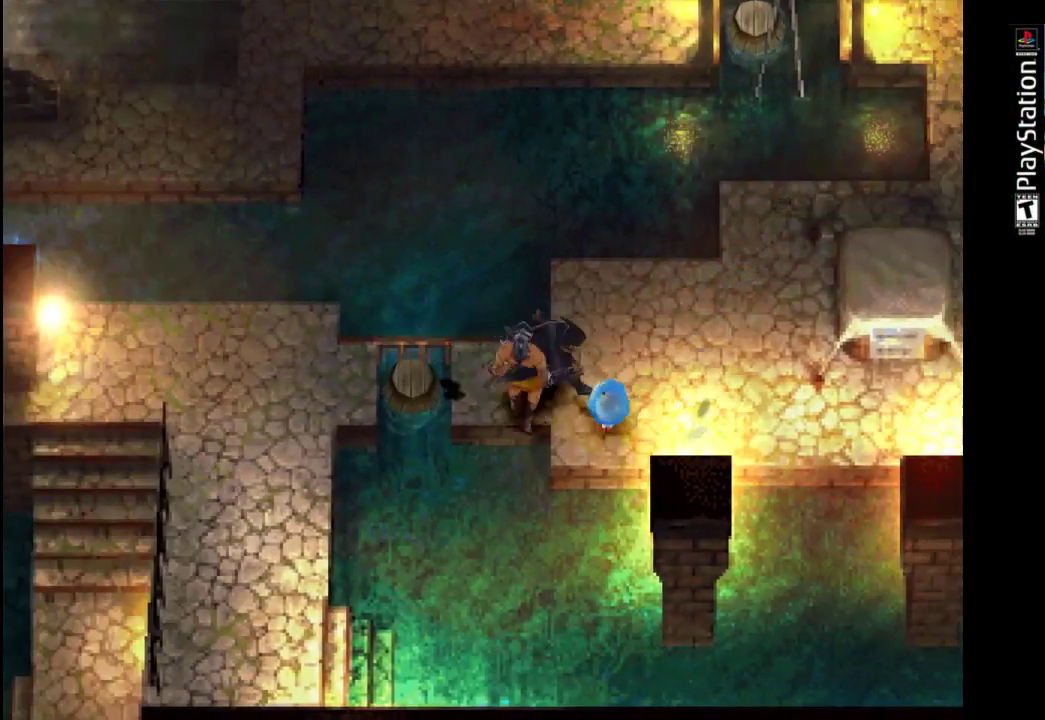
{"buttons": [], "left_stick": "down-left", "right_stick": "center", "events": [[433, "left_stick", "down-left"]]}
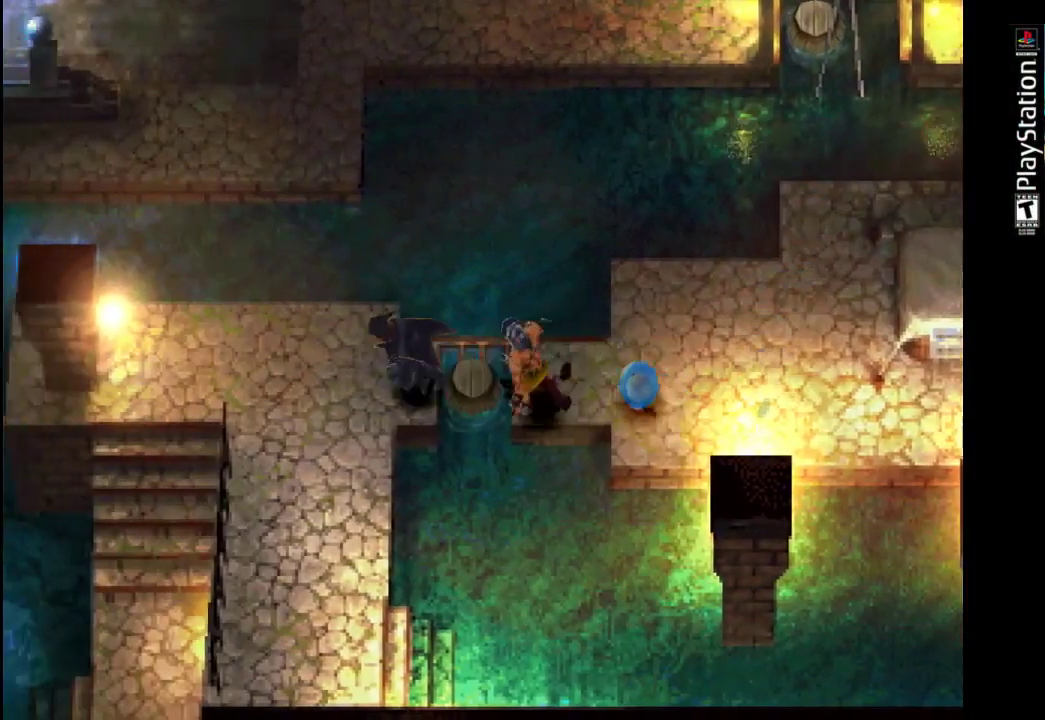
{"buttons": [], "left_stick": "down", "right_stick": "center", "events": [[300, "left_stick", "down"]]}
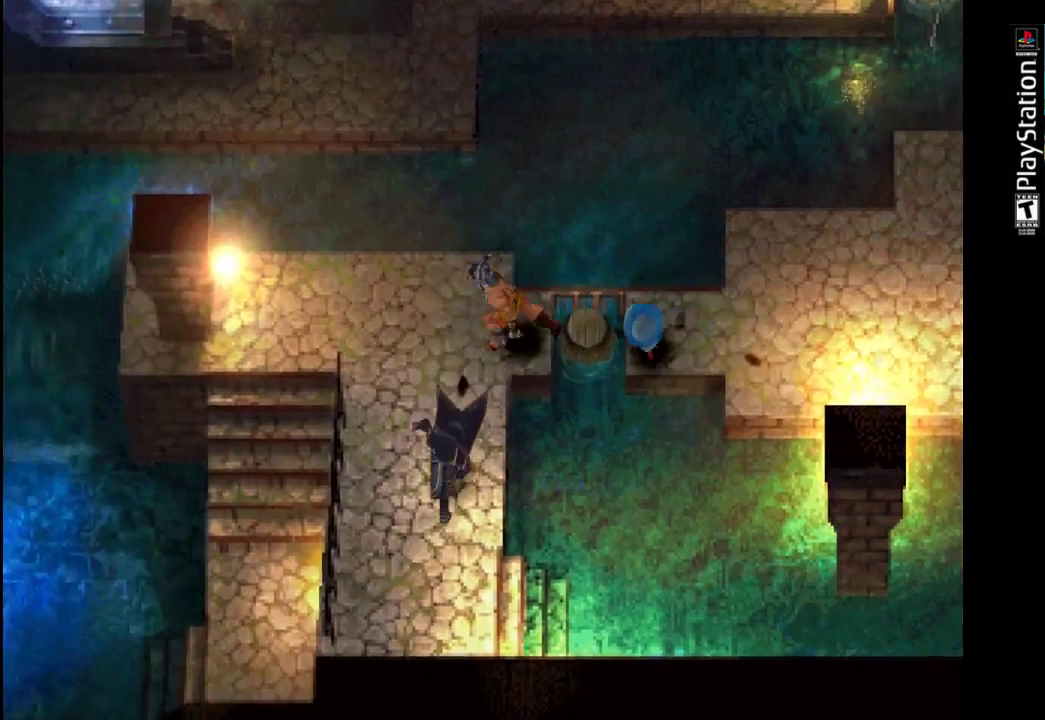
{"buttons": [], "left_stick": "right", "right_stick": "center", "events": [[100, "left_stick", "down-right"], [500, "left_stick", "right"]]}
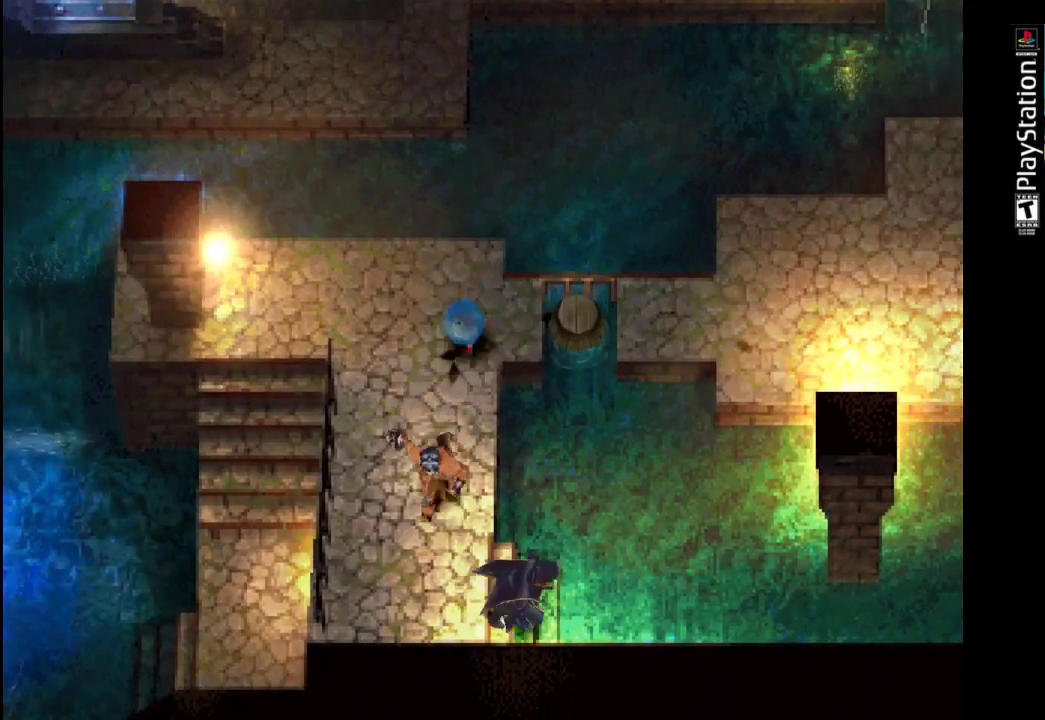
{"buttons": [], "left_stick": "right", "right_stick": "center", "events": []}
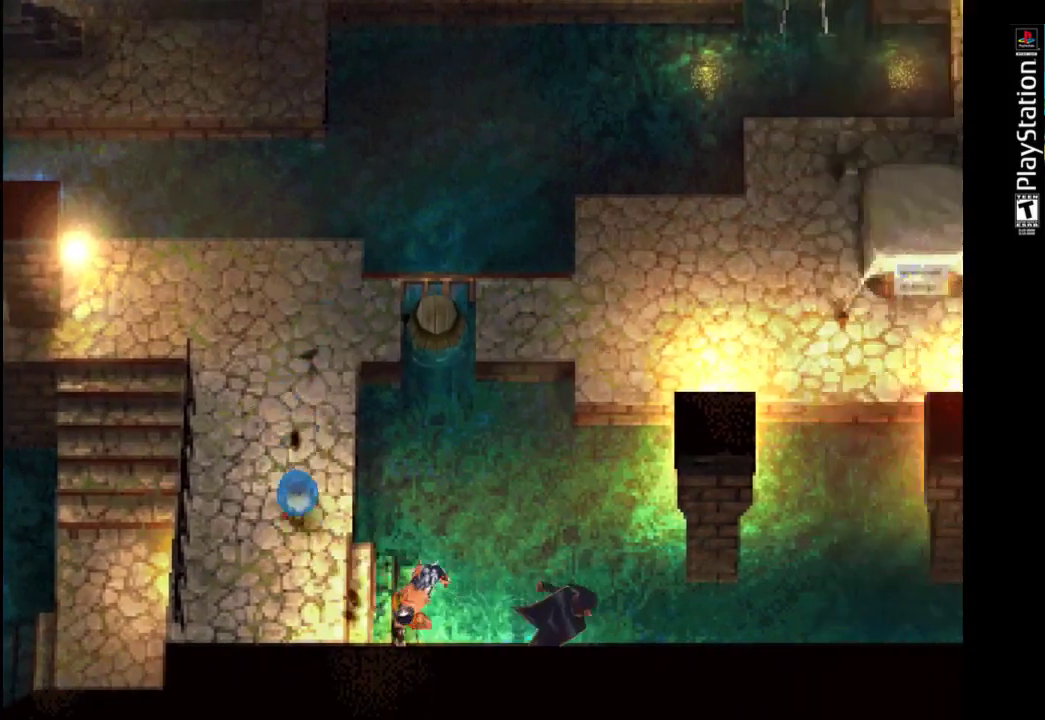
{"buttons": [], "left_stick": "right", "right_stick": "center", "events": []}
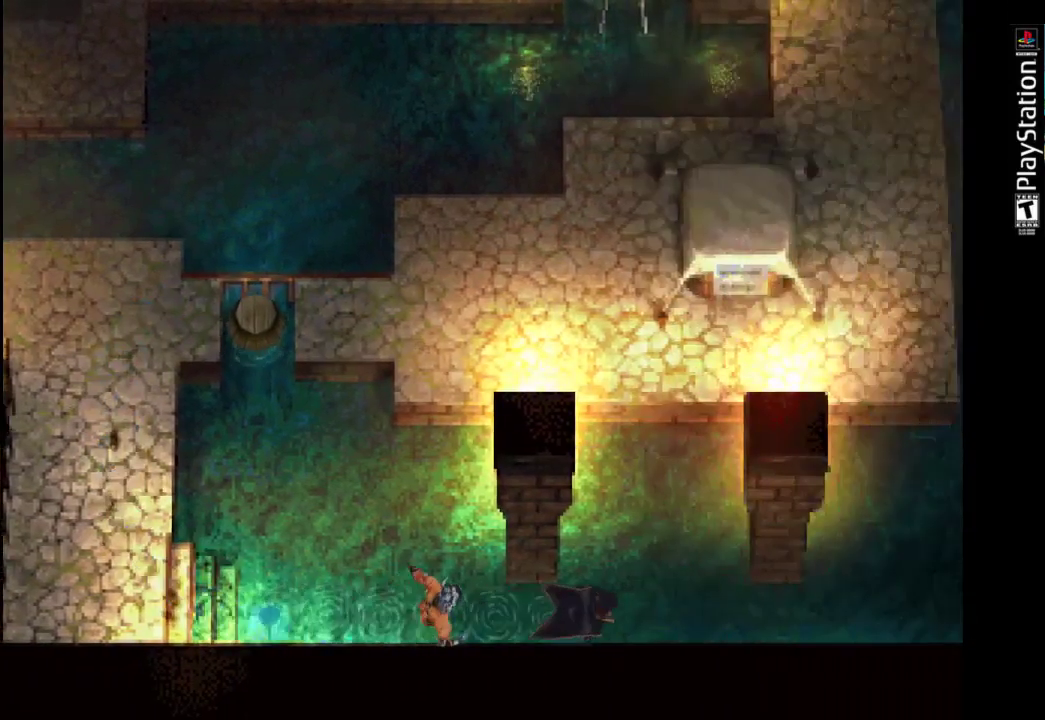
{"buttons": [], "left_stick": "right", "right_stick": "center", "events": []}
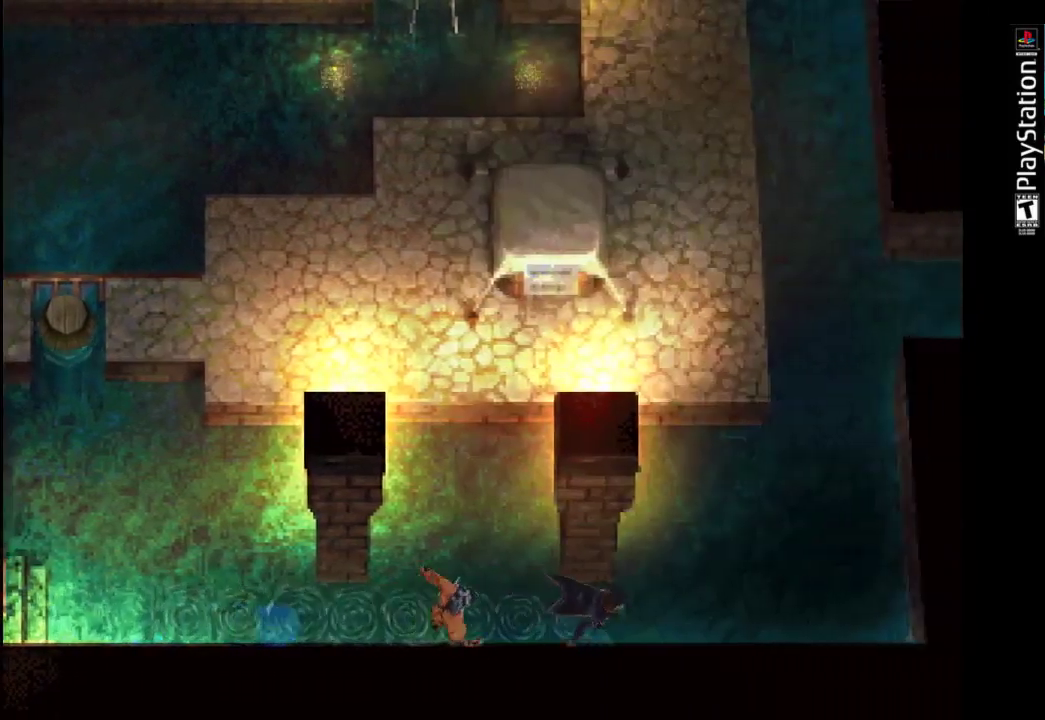
{"buttons": [], "left_stick": "up-right", "right_stick": "center", "events": [[100, "left_stick", "up-right"]]}
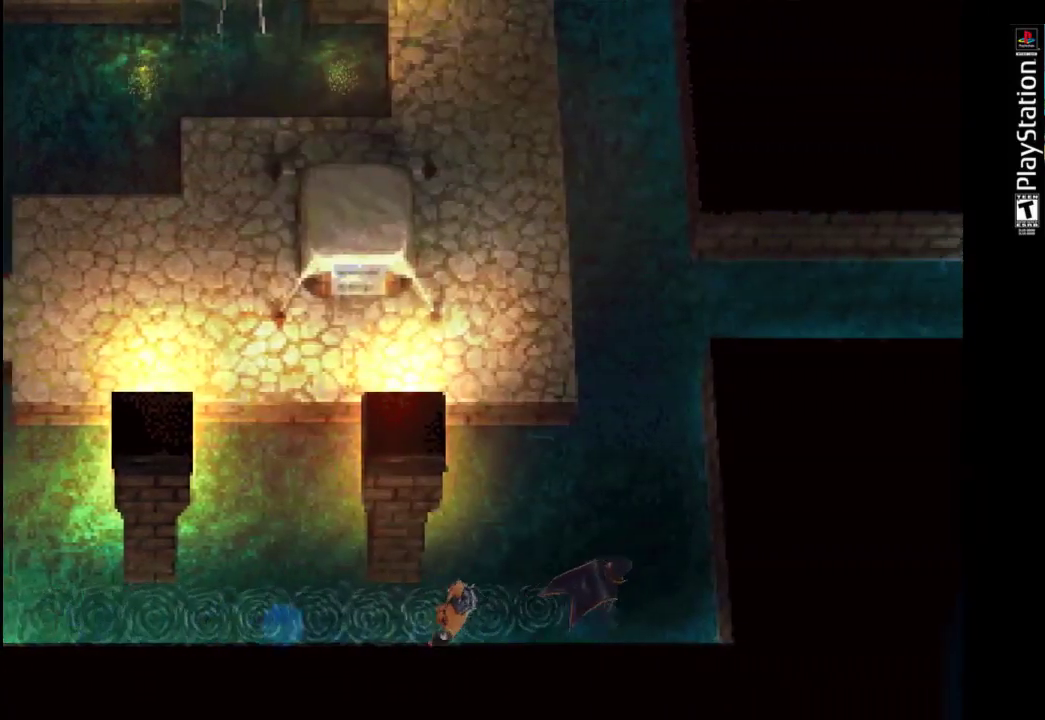
{"buttons": [], "left_stick": "up-right", "right_stick": "center", "events": []}
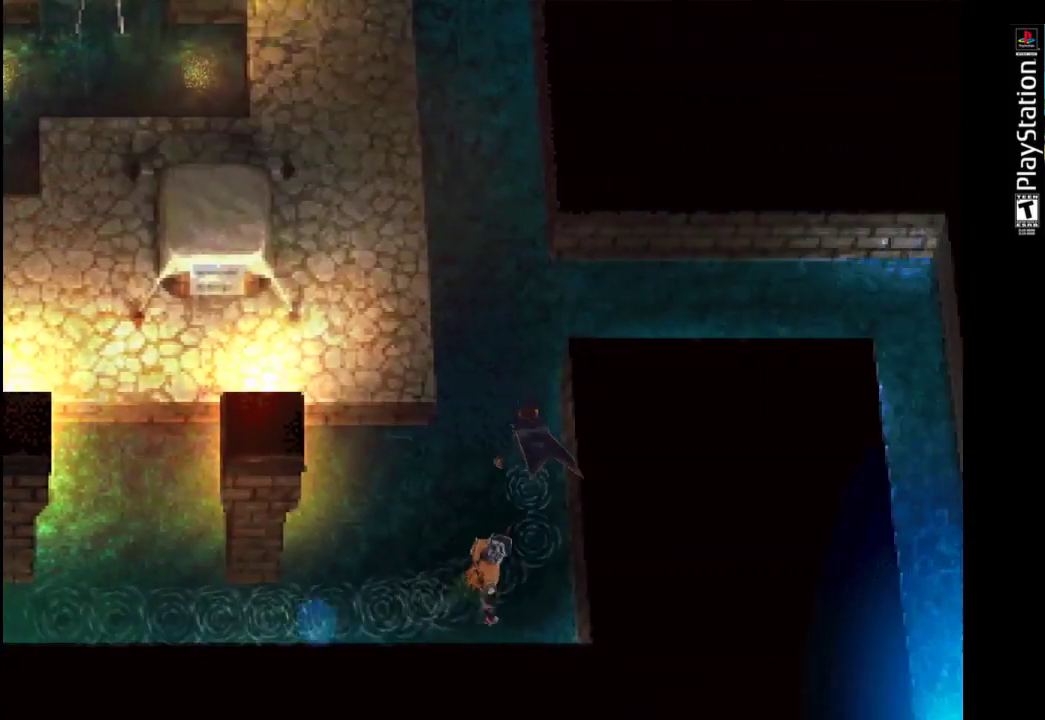
{"buttons": [], "left_stick": "up-right", "right_stick": "center", "events": [[33, "left_stick", "up"], [467, "left_stick", "up-right"]]}
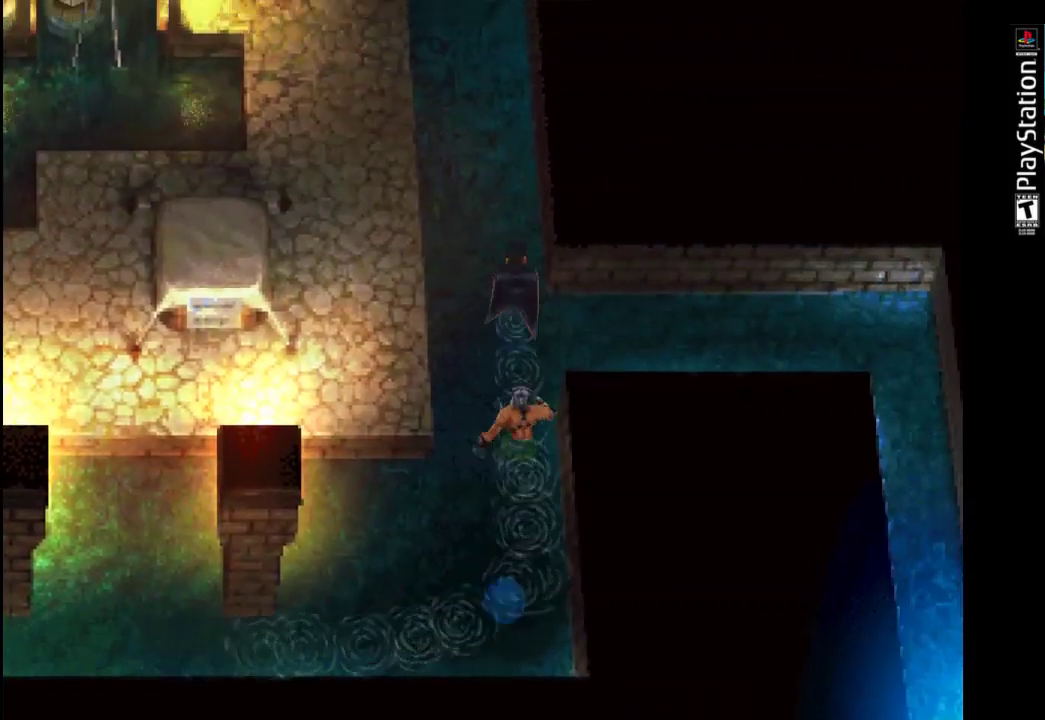
{"buttons": [], "left_stick": "up", "right_stick": "center", "events": [[133, "left_stick", "up"]]}
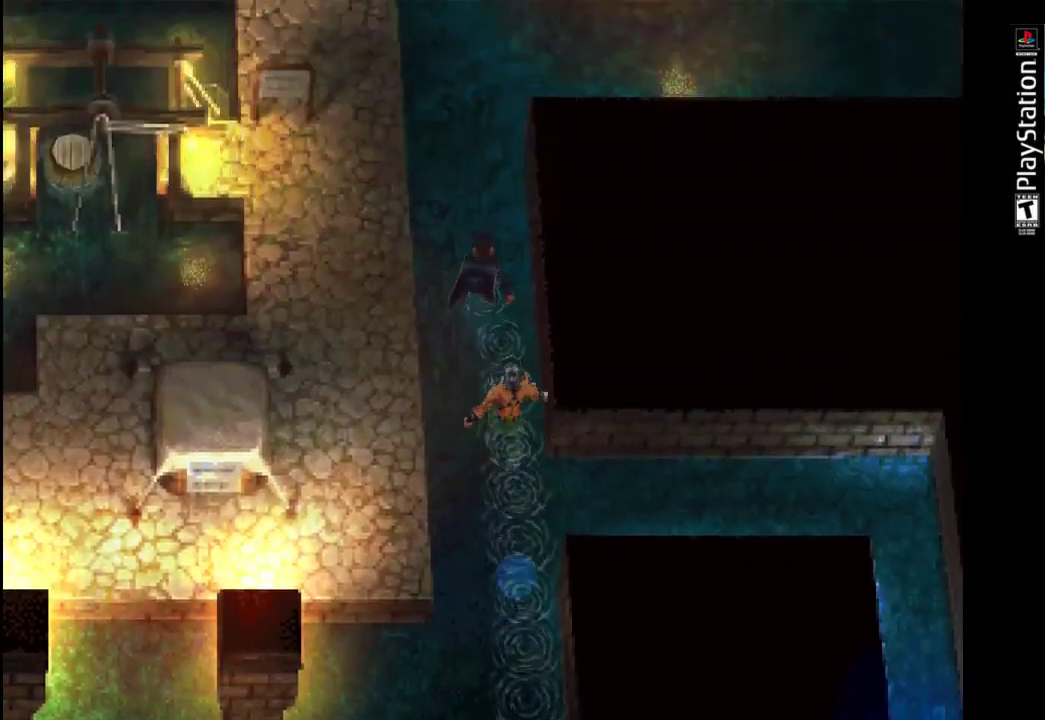
{"buttons": [], "left_stick": "up", "right_stick": "center", "events": []}
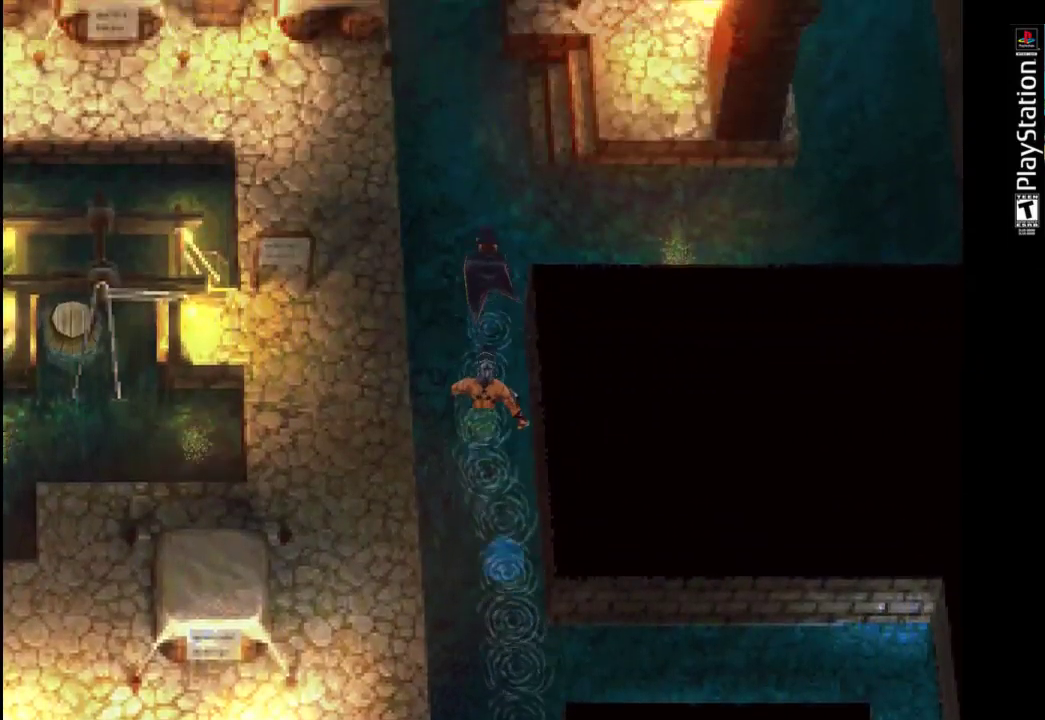
{"buttons": [], "left_stick": "up-right", "right_stick": "center", "events": [[367, "left_stick", "up-right"]]}
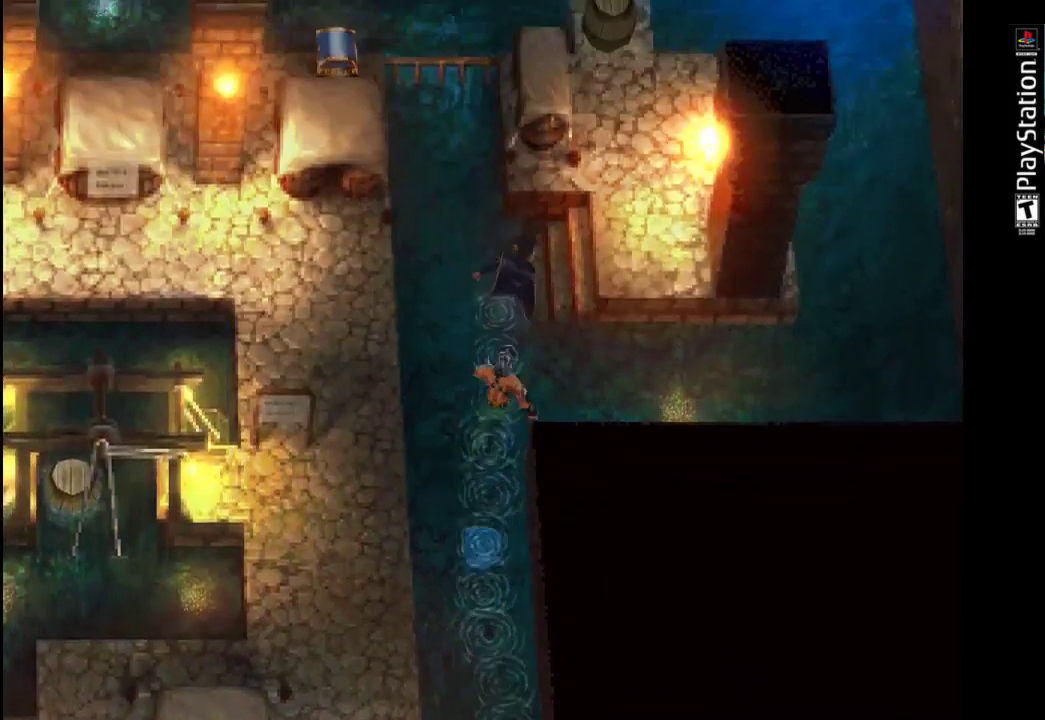
{"buttons": [], "left_stick": "up-right", "right_stick": "center", "events": []}
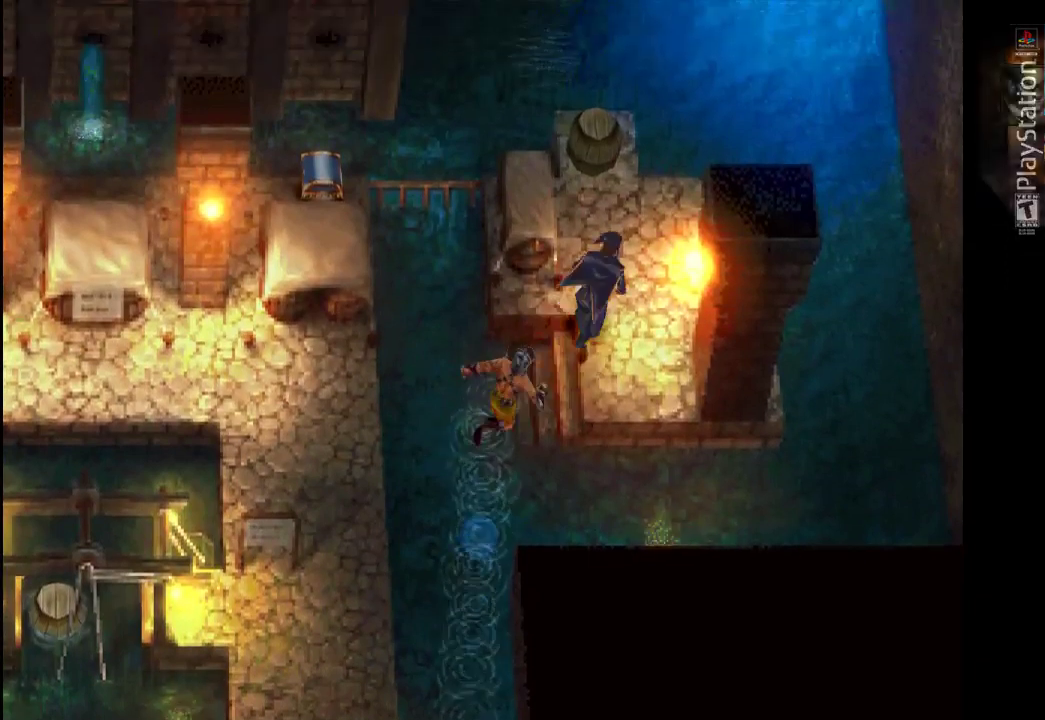
{"buttons": [], "left_stick": "center", "right_stick": "center", "events": [[33, "left_stick", "up"], [133, "left_stick", "center"]]}
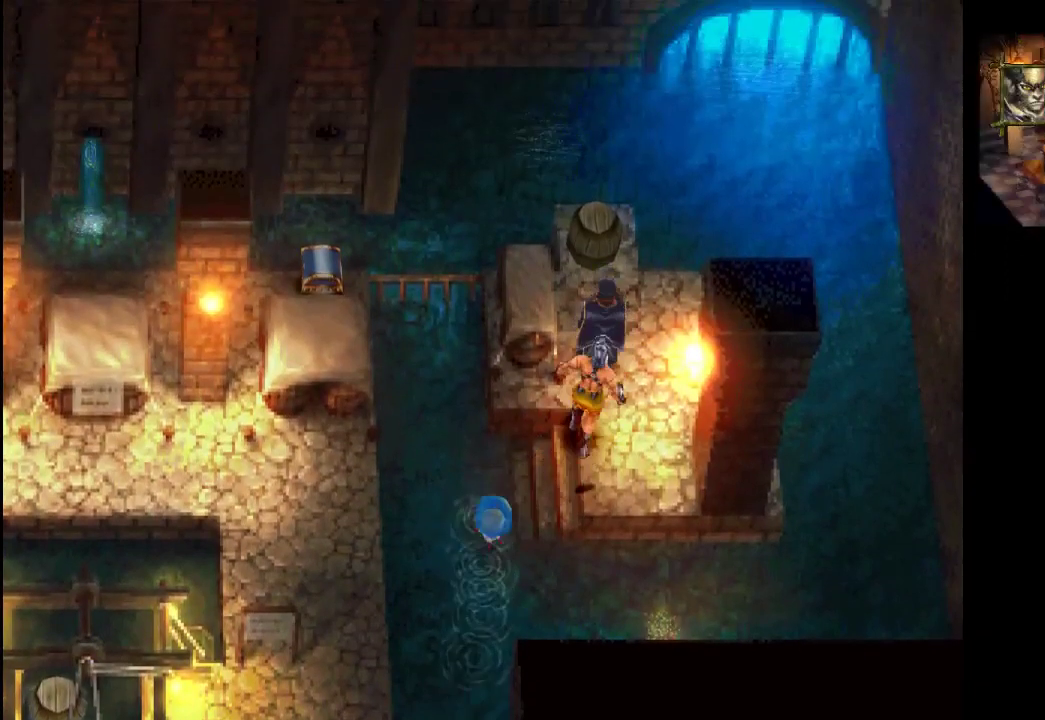
{"buttons": [], "left_stick": "up", "right_stick": "center", "events": [[167, "left_stick", "up"]]}
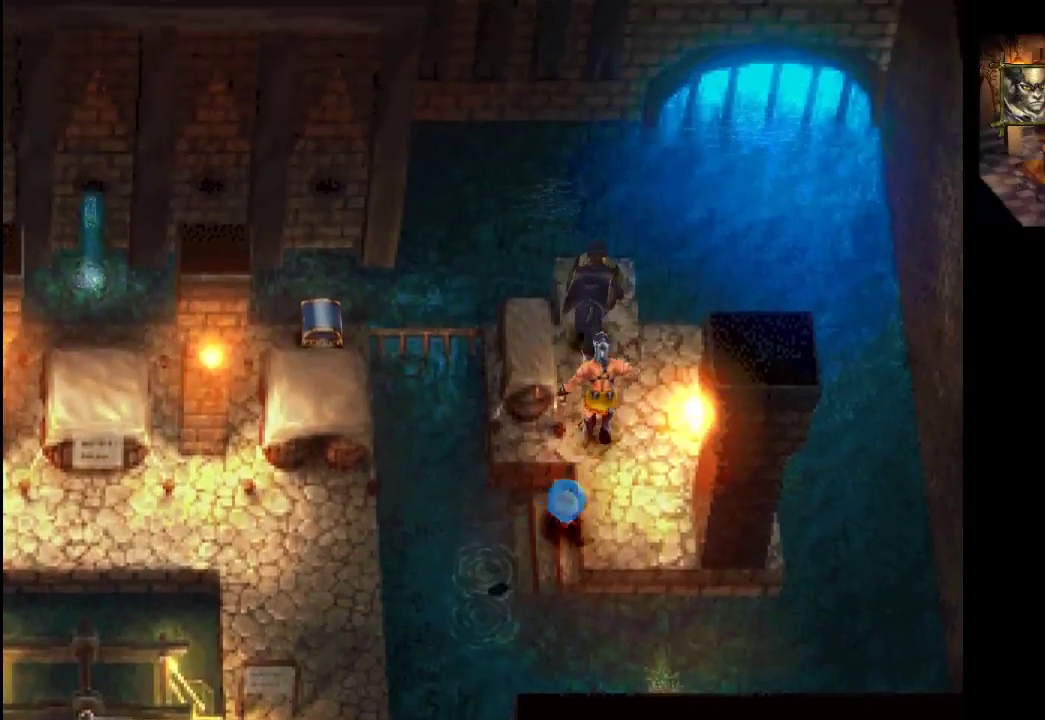
{"buttons": [], "left_stick": "center", "right_stick": "center", "events": [[500, "left_stick", "center"]]}
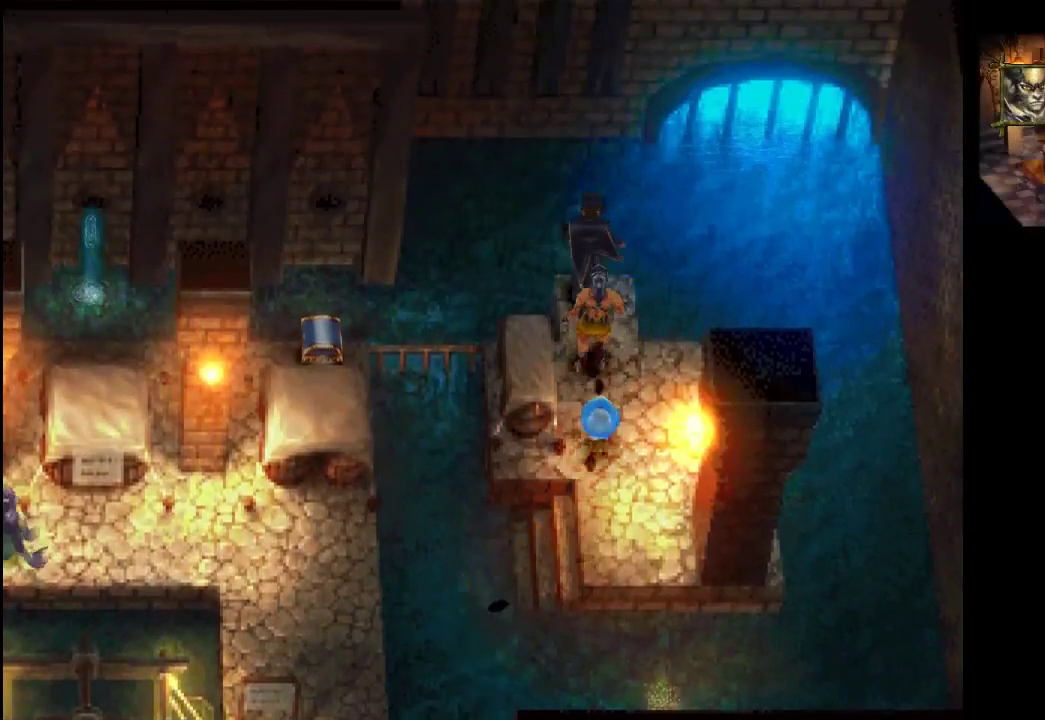
{"buttons": [], "left_stick": "down", "right_stick": "center", "events": [[267, "left_stick", "down"]]}
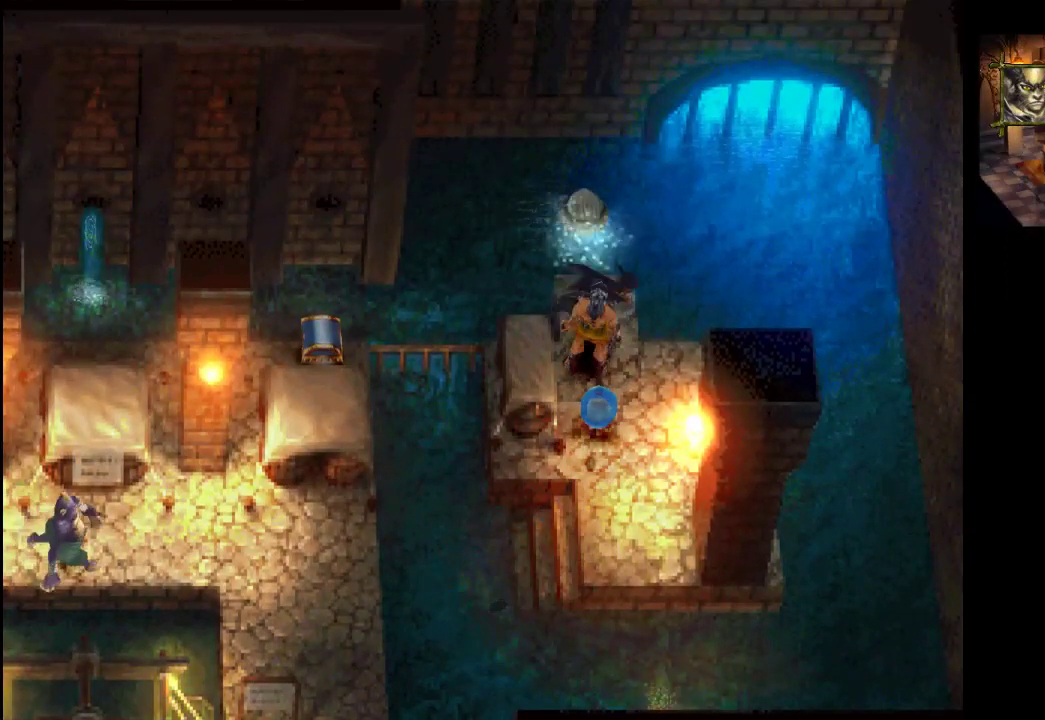
{"buttons": [], "left_stick": "center", "right_stick": "center", "events": [[200, "left_stick", "center"]]}